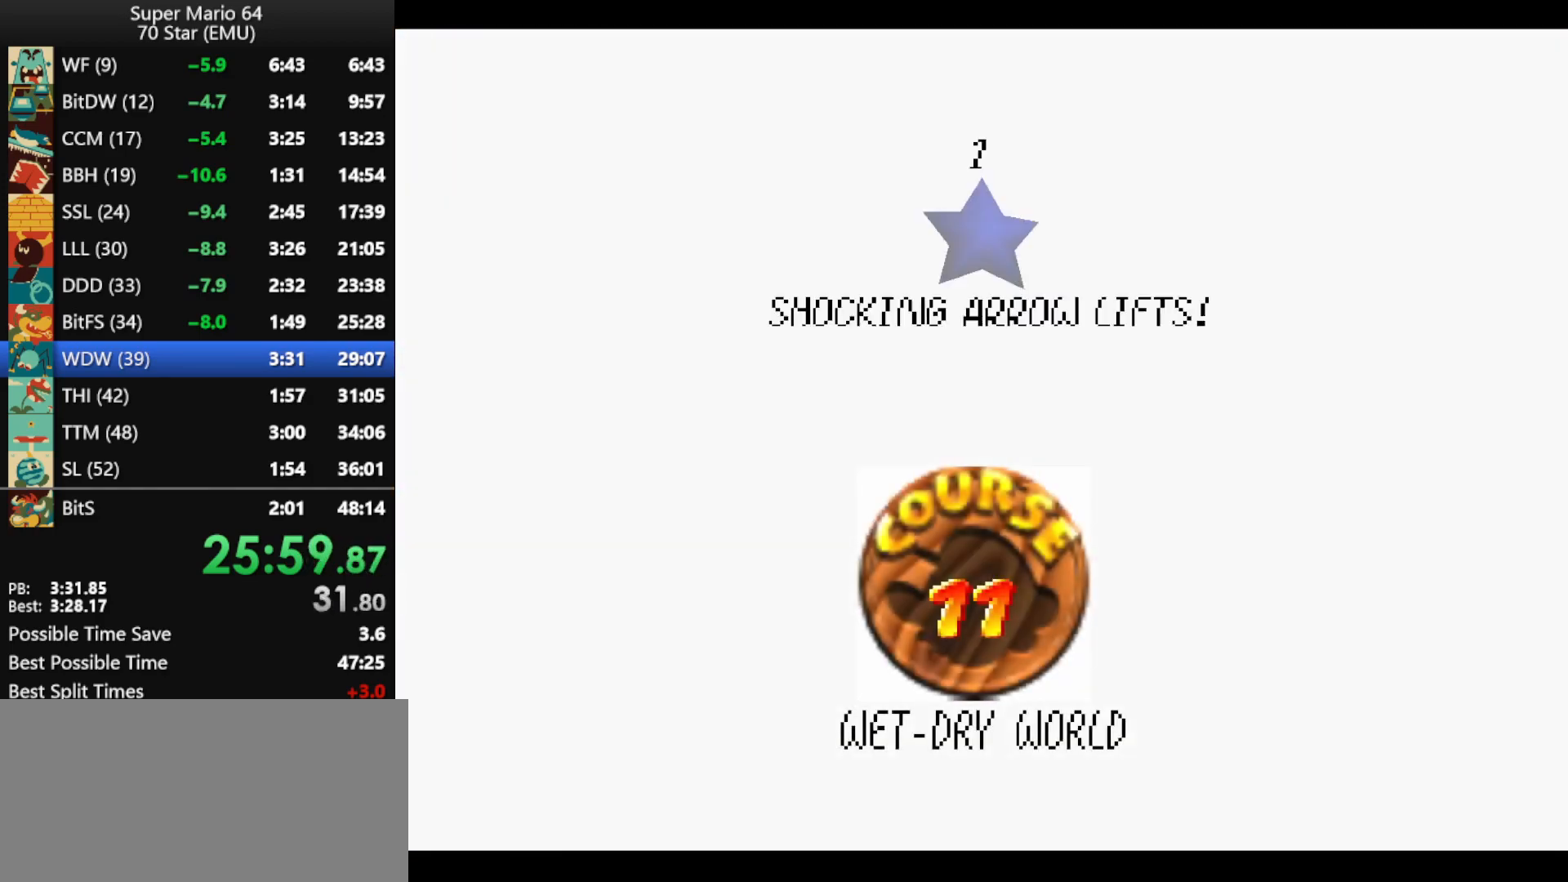
Gameplay with a controller (Nintendo layout); each line is a JSON object with the inputs held at the frame after it. "events" lists button and stick changes between this image and that frame as [ms after this image, input, new state], when the widget could be followed in between. Not read: L1 L3 R3.
{"buttons": ["B"], "left_stick": "center", "events": [[67, "B", "down"], [133, "B", "up"], [200, "B", "down"], [267, "B", "up"], [367, "B", "down"], [433, "B", "up"], [500, "B", "down"]]}
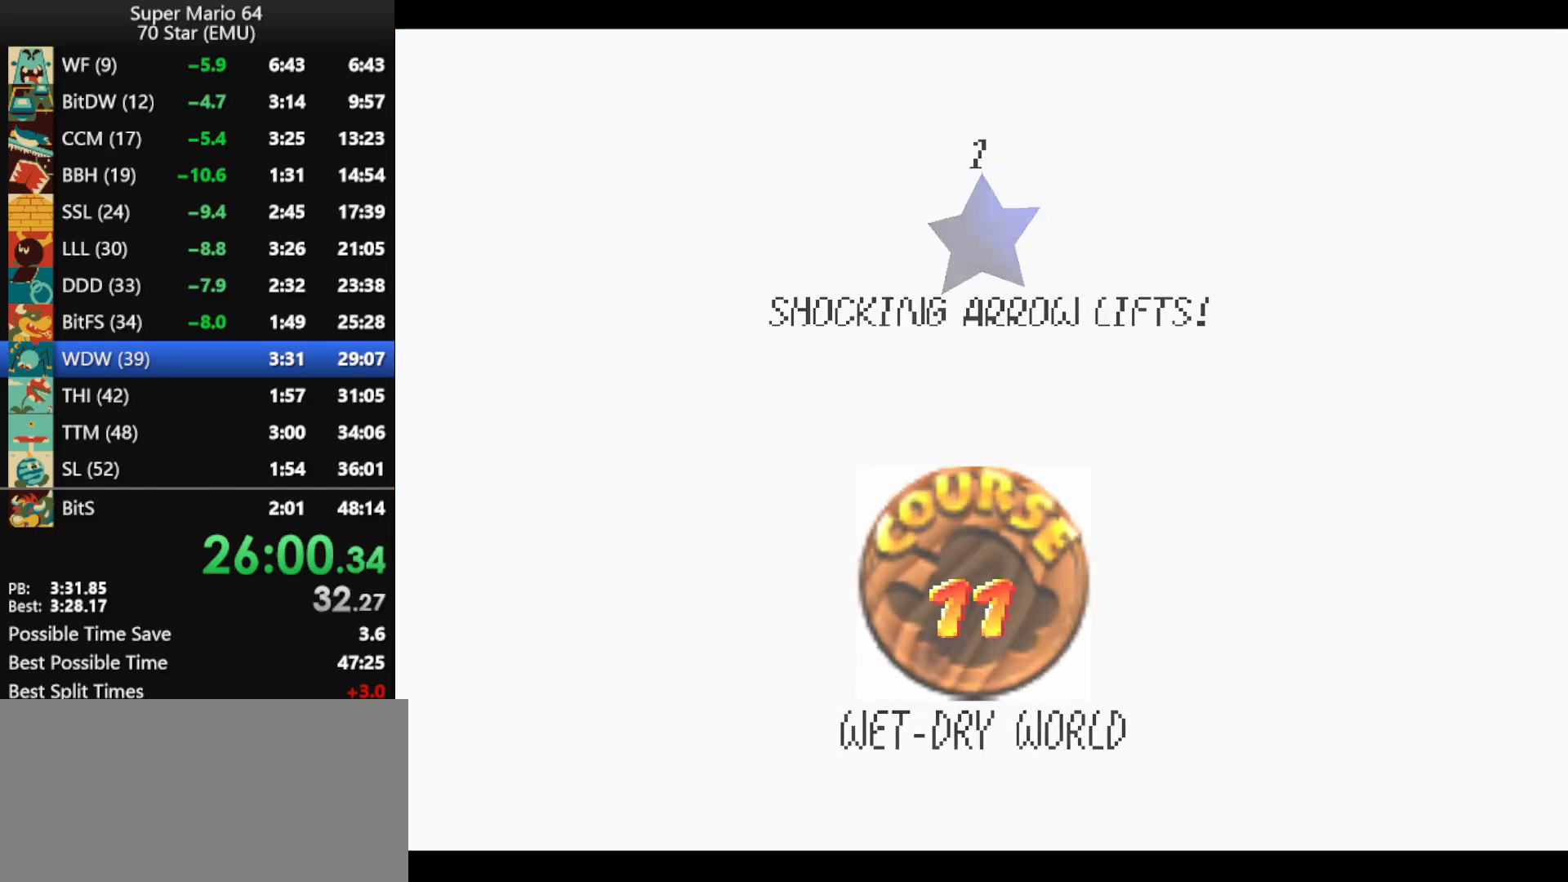
{"buttons": [], "left_stick": "center", "events": [[67, "B", "up"], [133, "B", "down"], [200, "B", "up"]]}
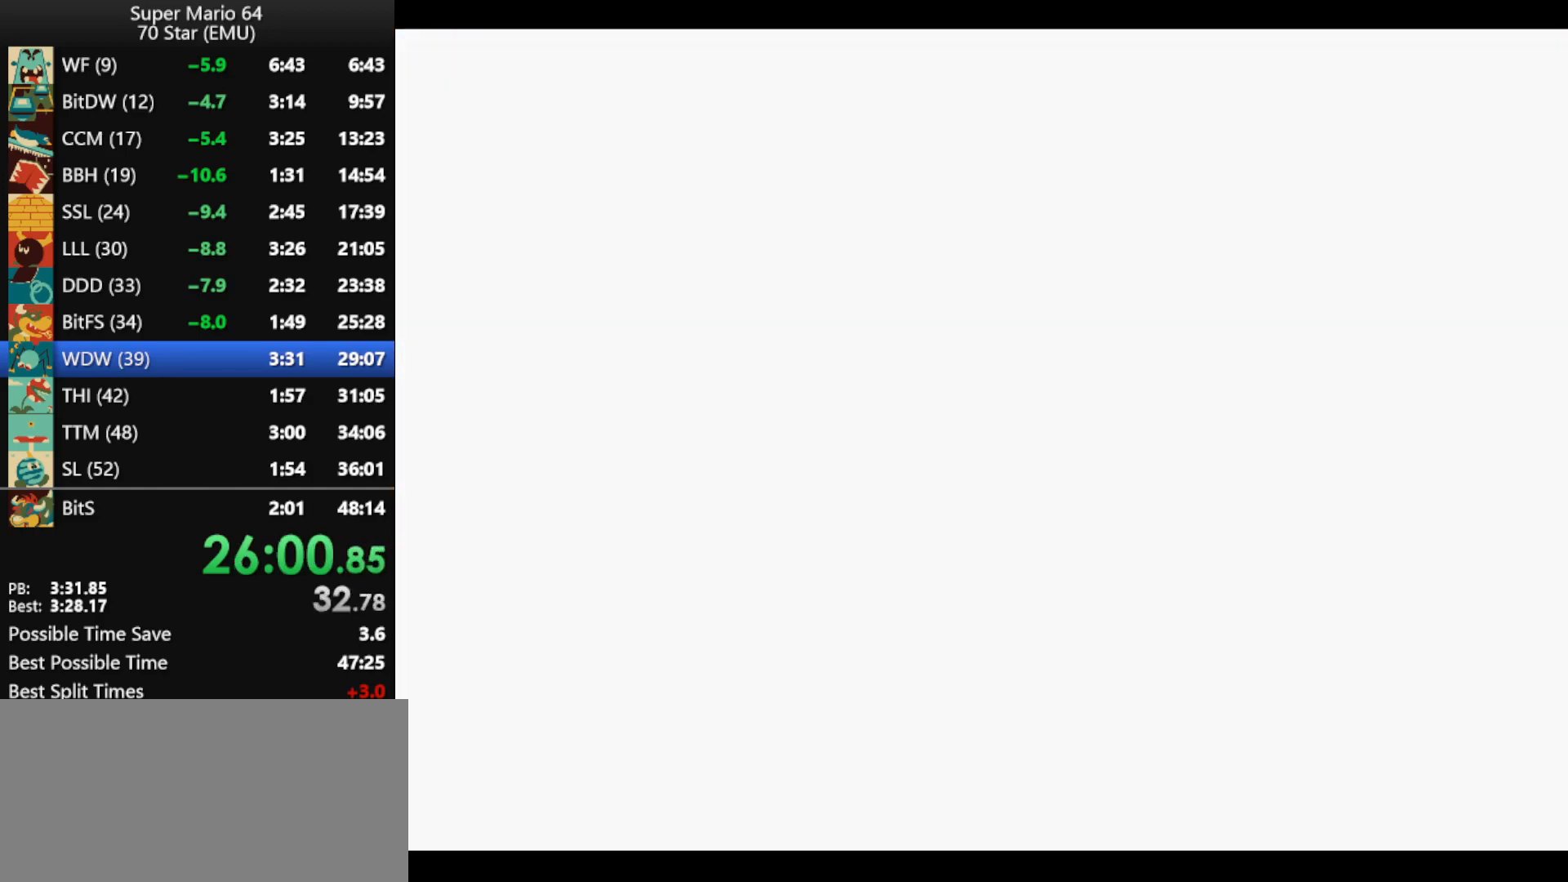
{"buttons": [], "left_stick": "center", "events": [[367, "C_LEFT", "down"], [433, "C_LEFT", "up"]]}
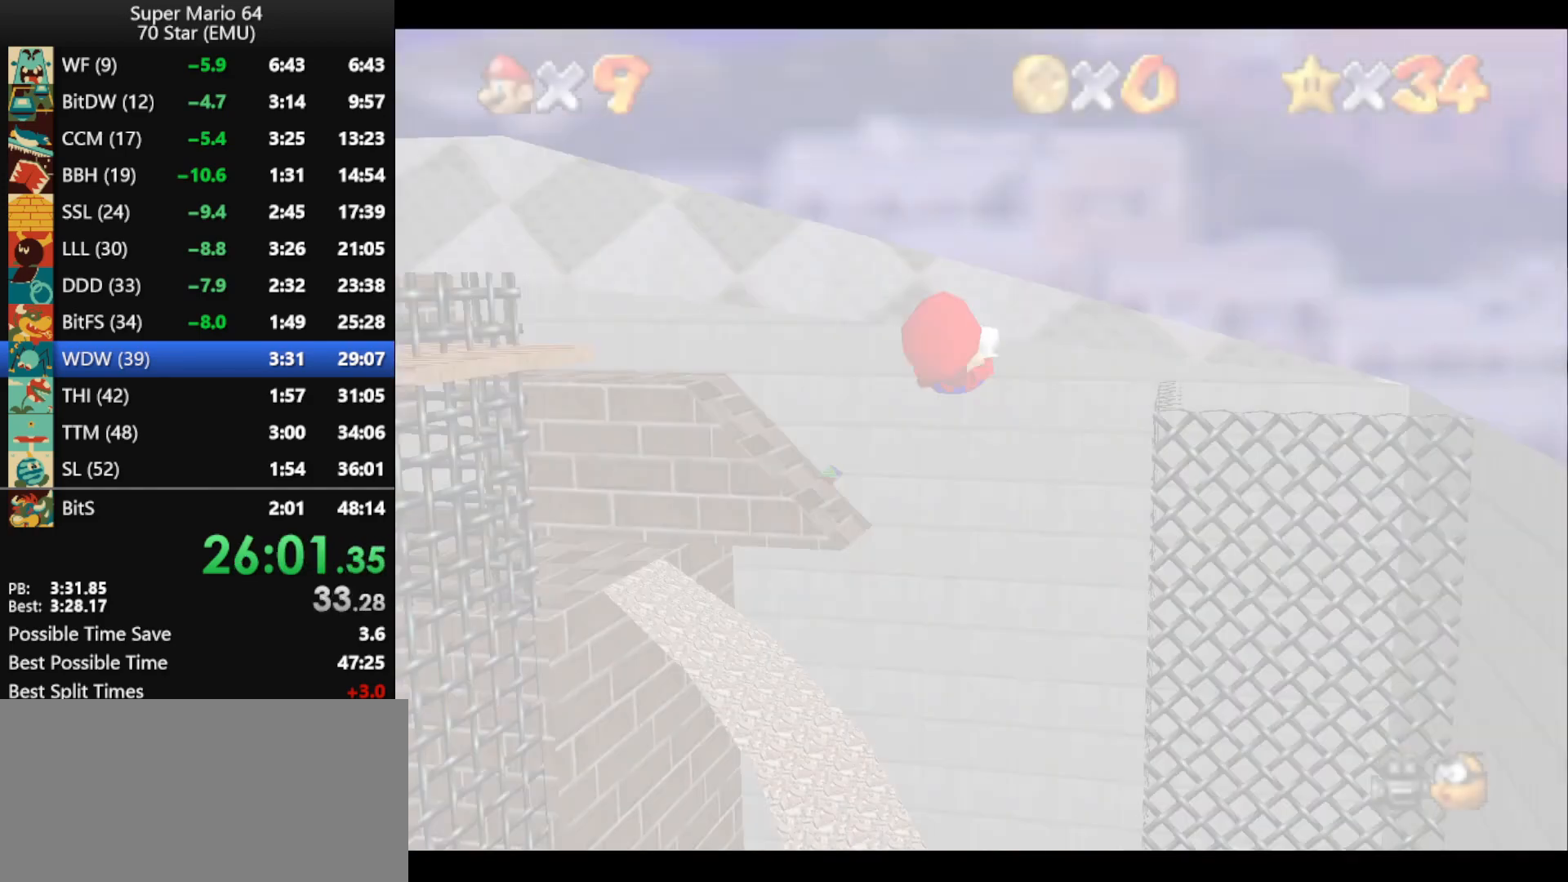
{"buttons": ["C_DOWN", "C_RIGHT"], "left_stick": "center", "events": [[467, "C_DOWN", "down"], [467, "C_RIGHT", "down"]]}
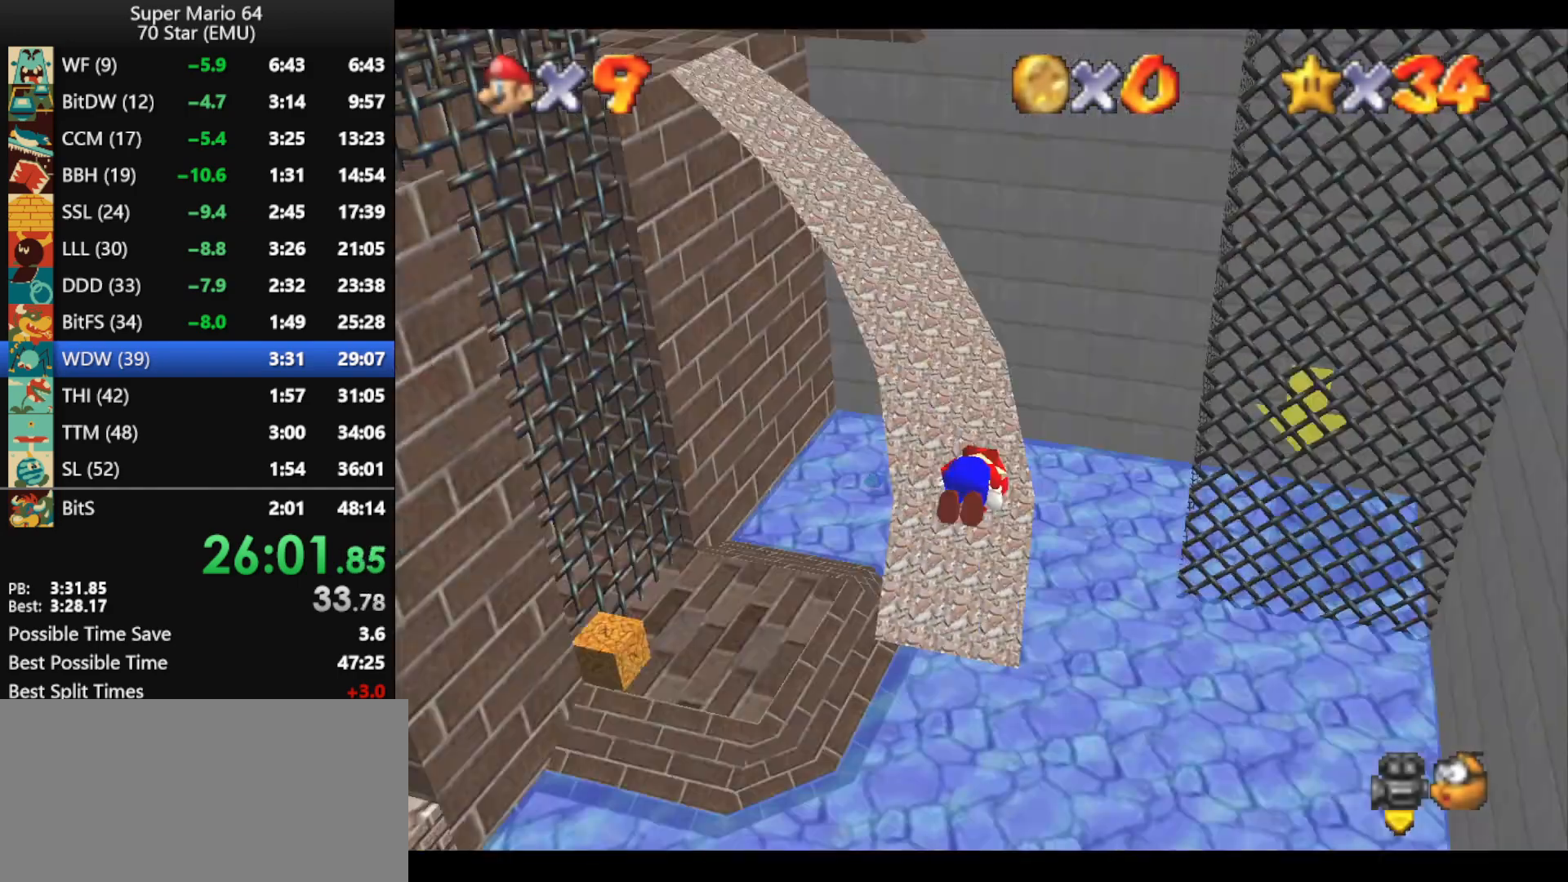
{"buttons": ["R1"], "left_stick": "center", "events": [[100, "C_DOWN", "up"], [100, "C_RIGHT", "up"], [267, "R1", "down"], [333, "R1", "up"], [367, "R1", "down"]]}
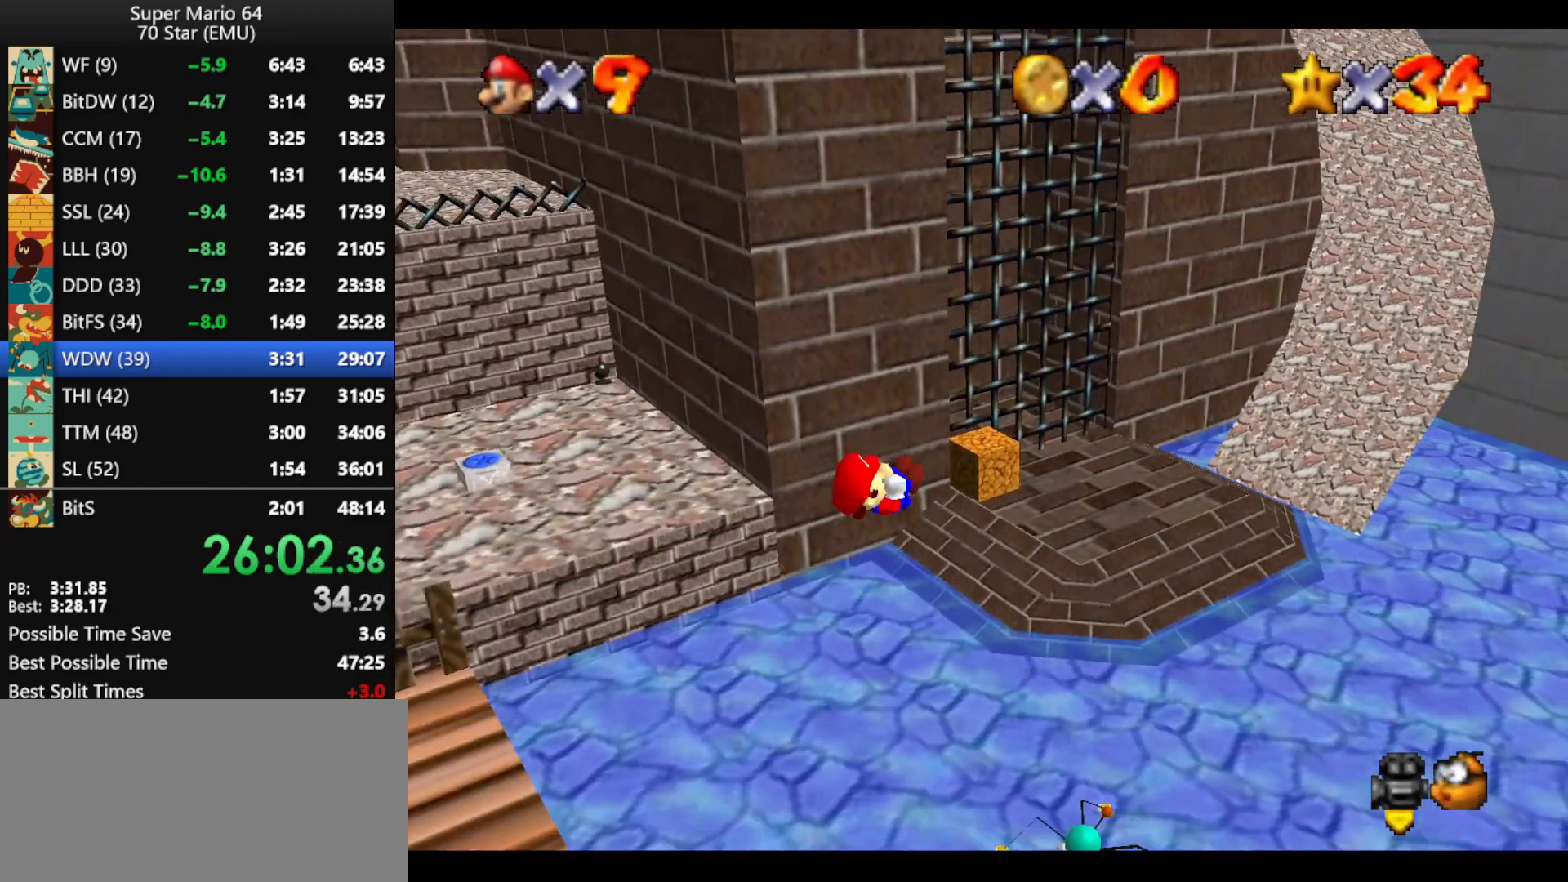
{"buttons": ["A"], "left_stick": "up", "events": [[33, "R1", "up"], [233, "A", "down"], [267, "left_stick", "up"]]}
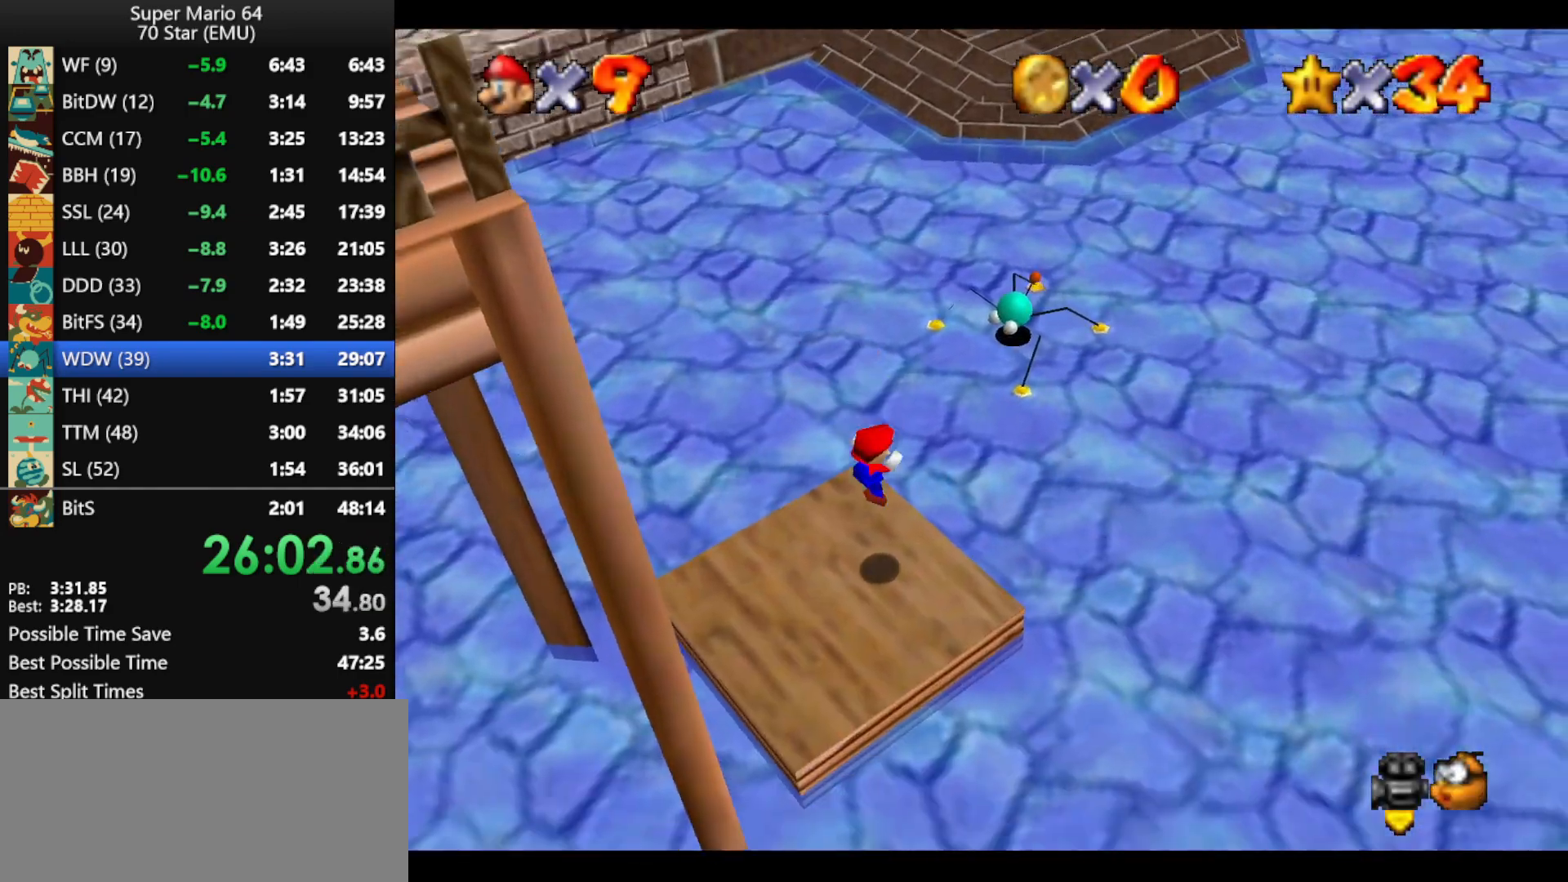
{"buttons": ["A"], "left_stick": "up", "events": []}
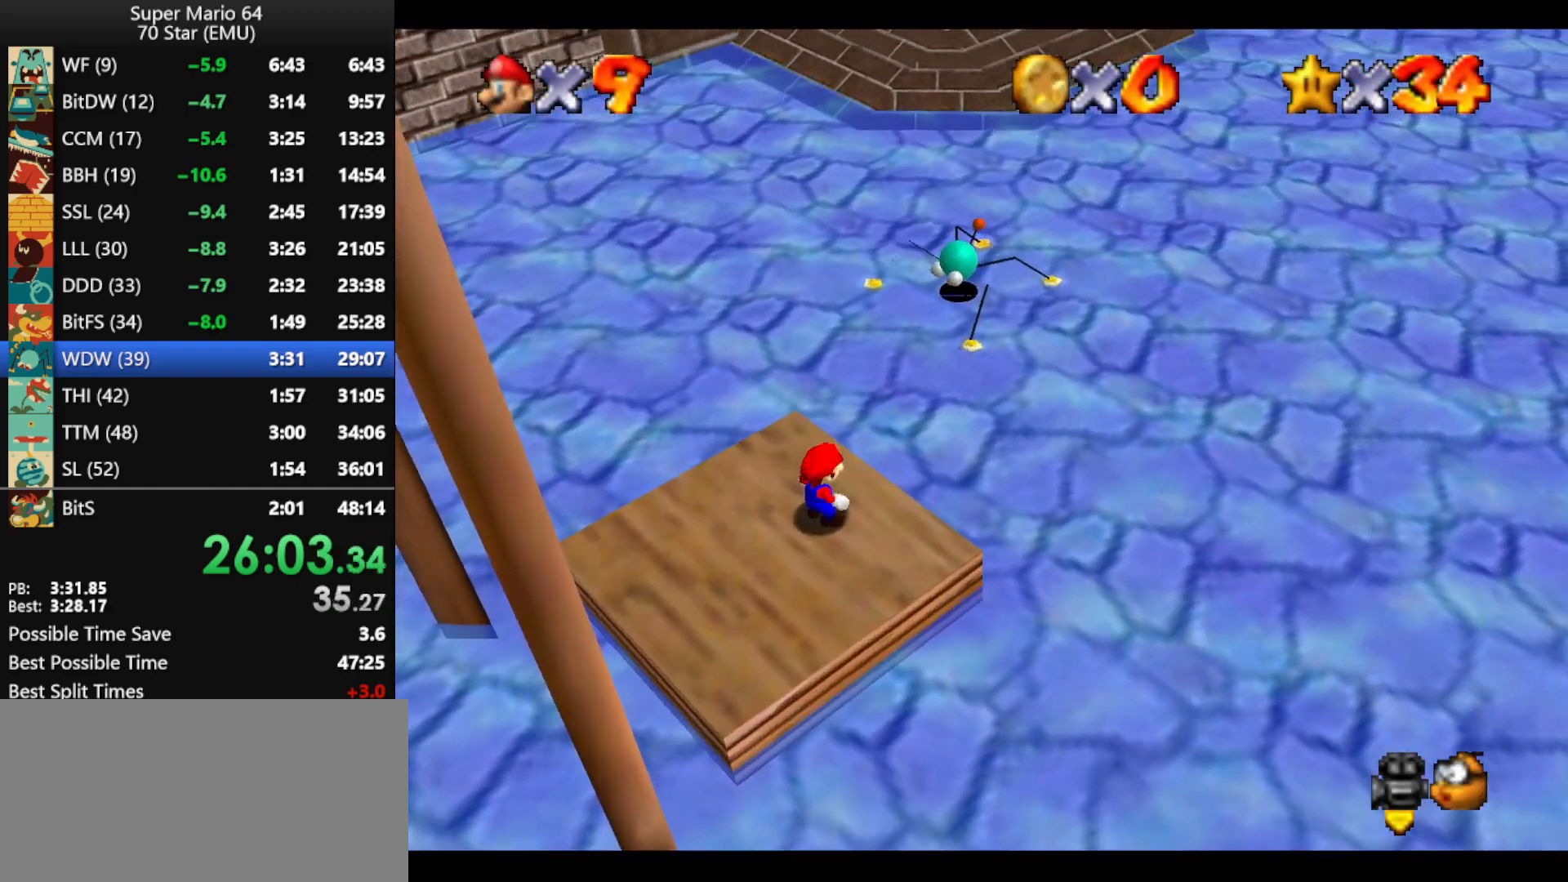
{"buttons": [], "left_stick": "up", "events": [[200, "B", "down"], [267, "A", "up"], [267, "B", "up"]]}
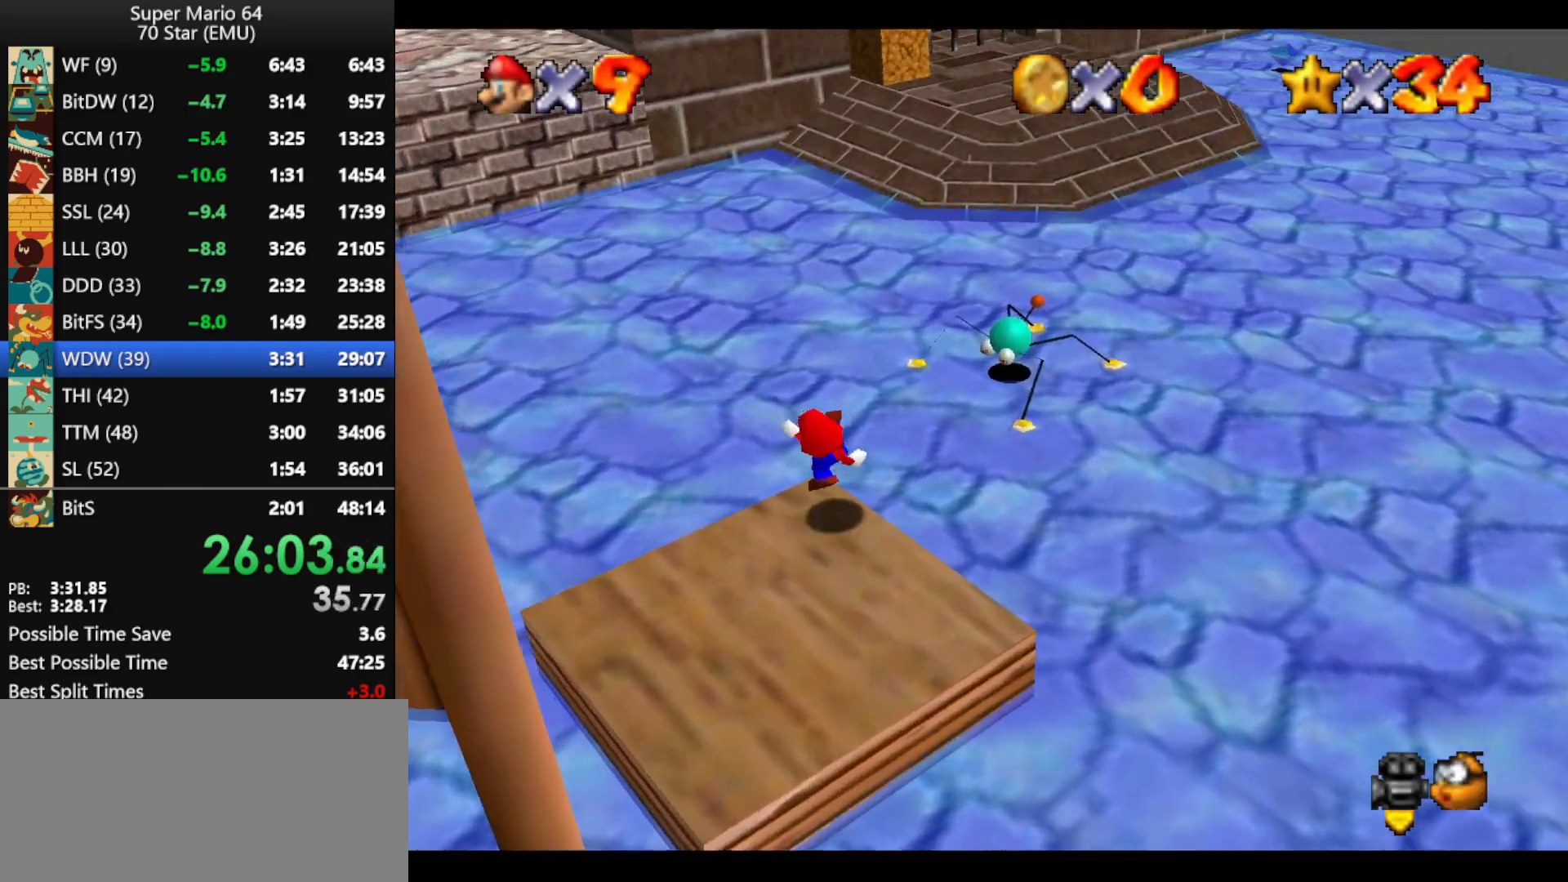
{"buttons": ["A", "B"], "left_stick": "up", "events": [[67, "A", "down"], [500, "B", "down"]]}
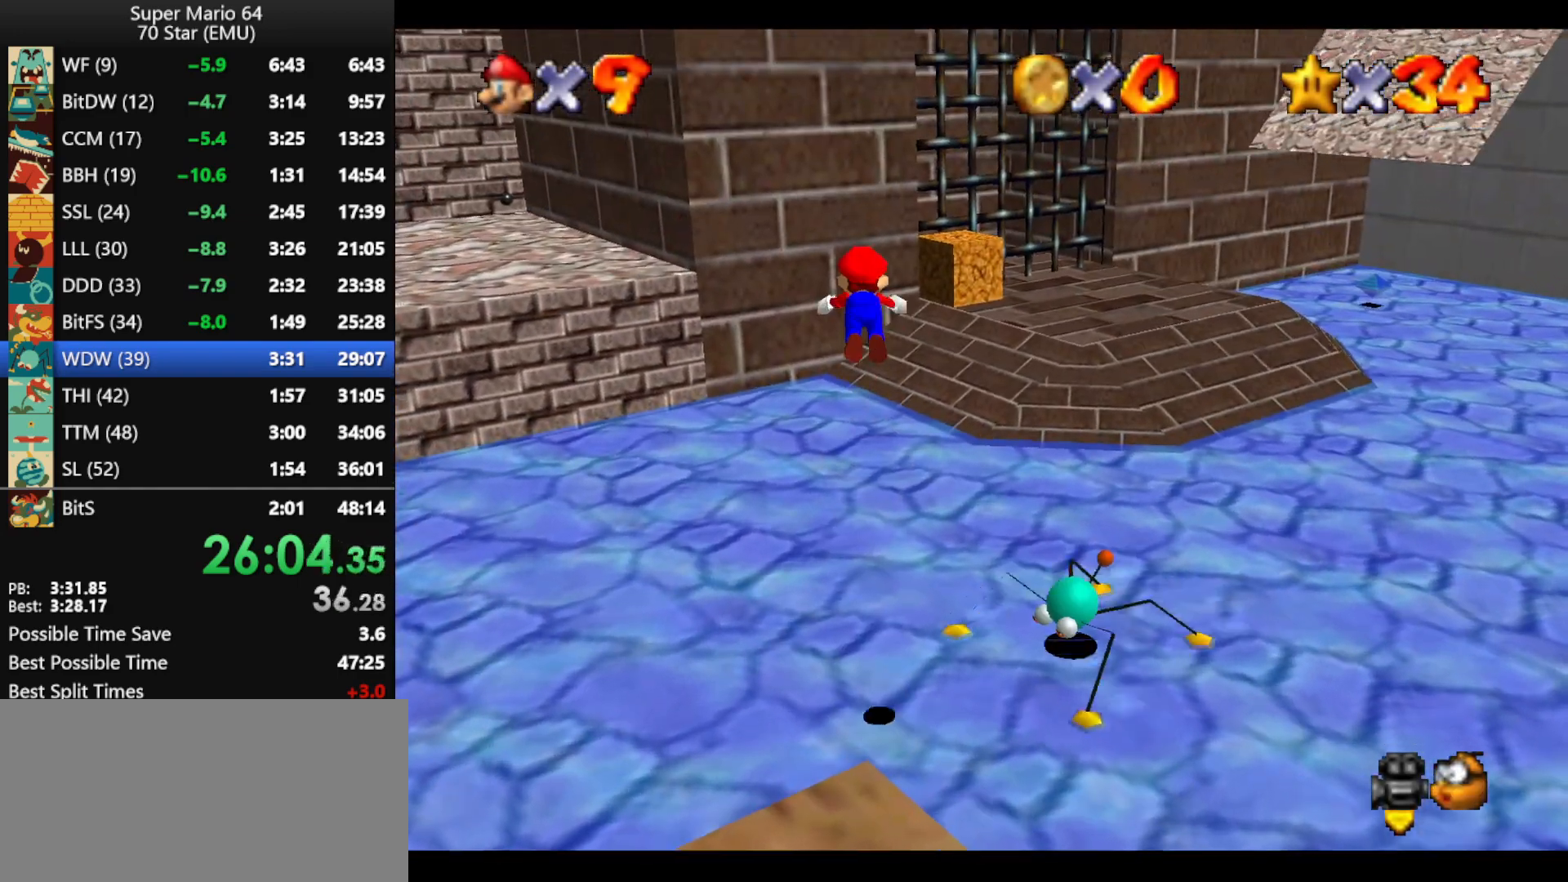
{"buttons": [], "left_stick": "up", "events": [[67, "A", "up"], [100, "B", "up"]]}
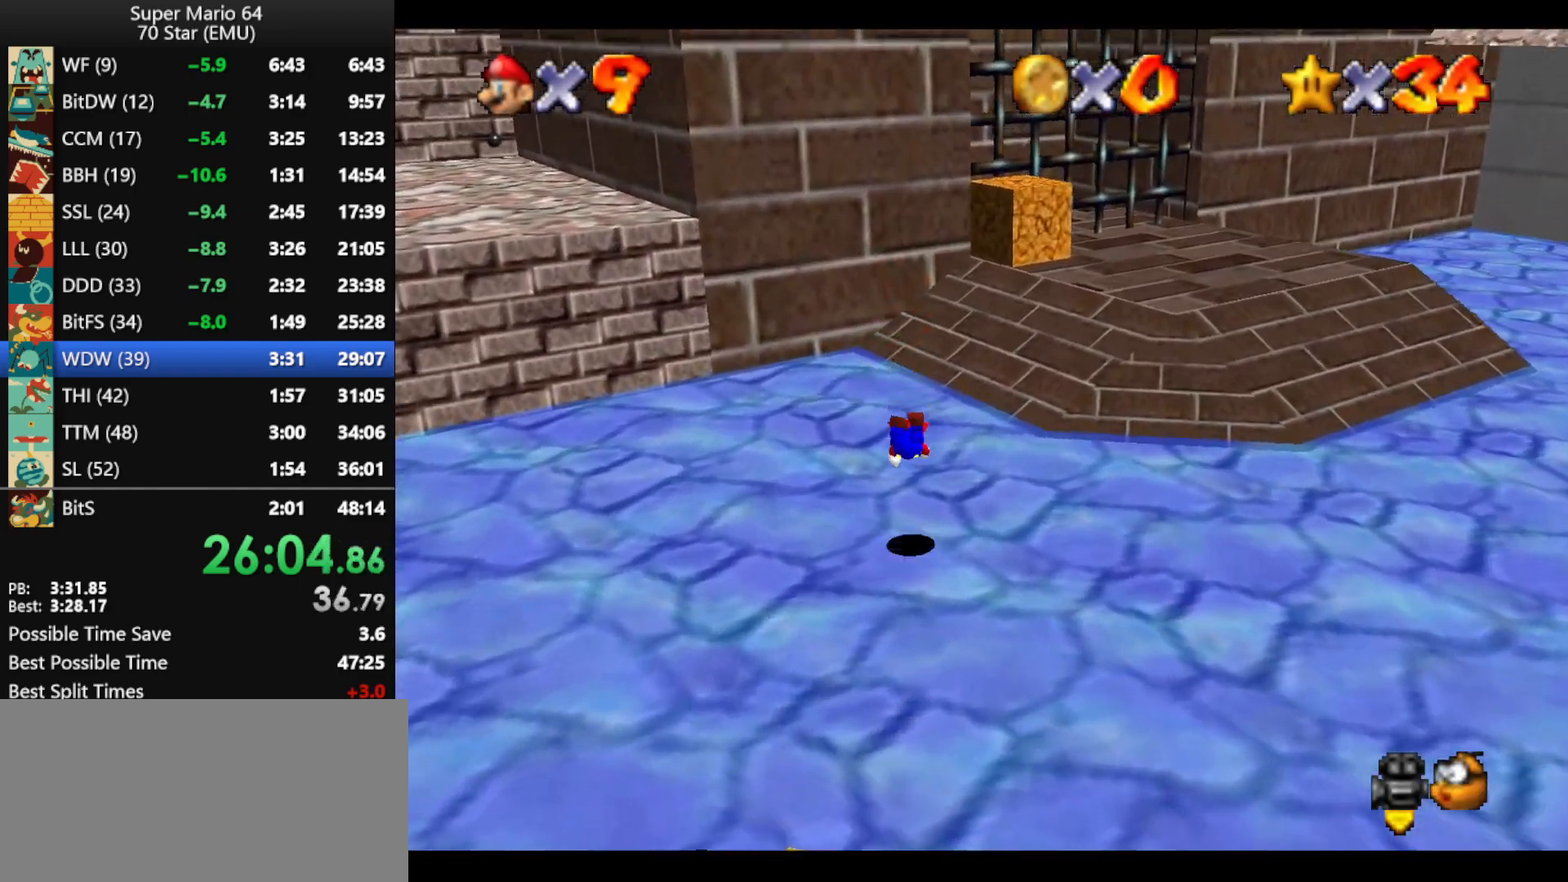
{"buttons": ["A"], "left_stick": "up-left", "events": [[133, "A", "down"], [133, "B", "down"], [200, "B", "up"], [300, "C_LEFT", "down"], [400, "C_LEFT", "up"], [400, "left_stick", "up-left"]]}
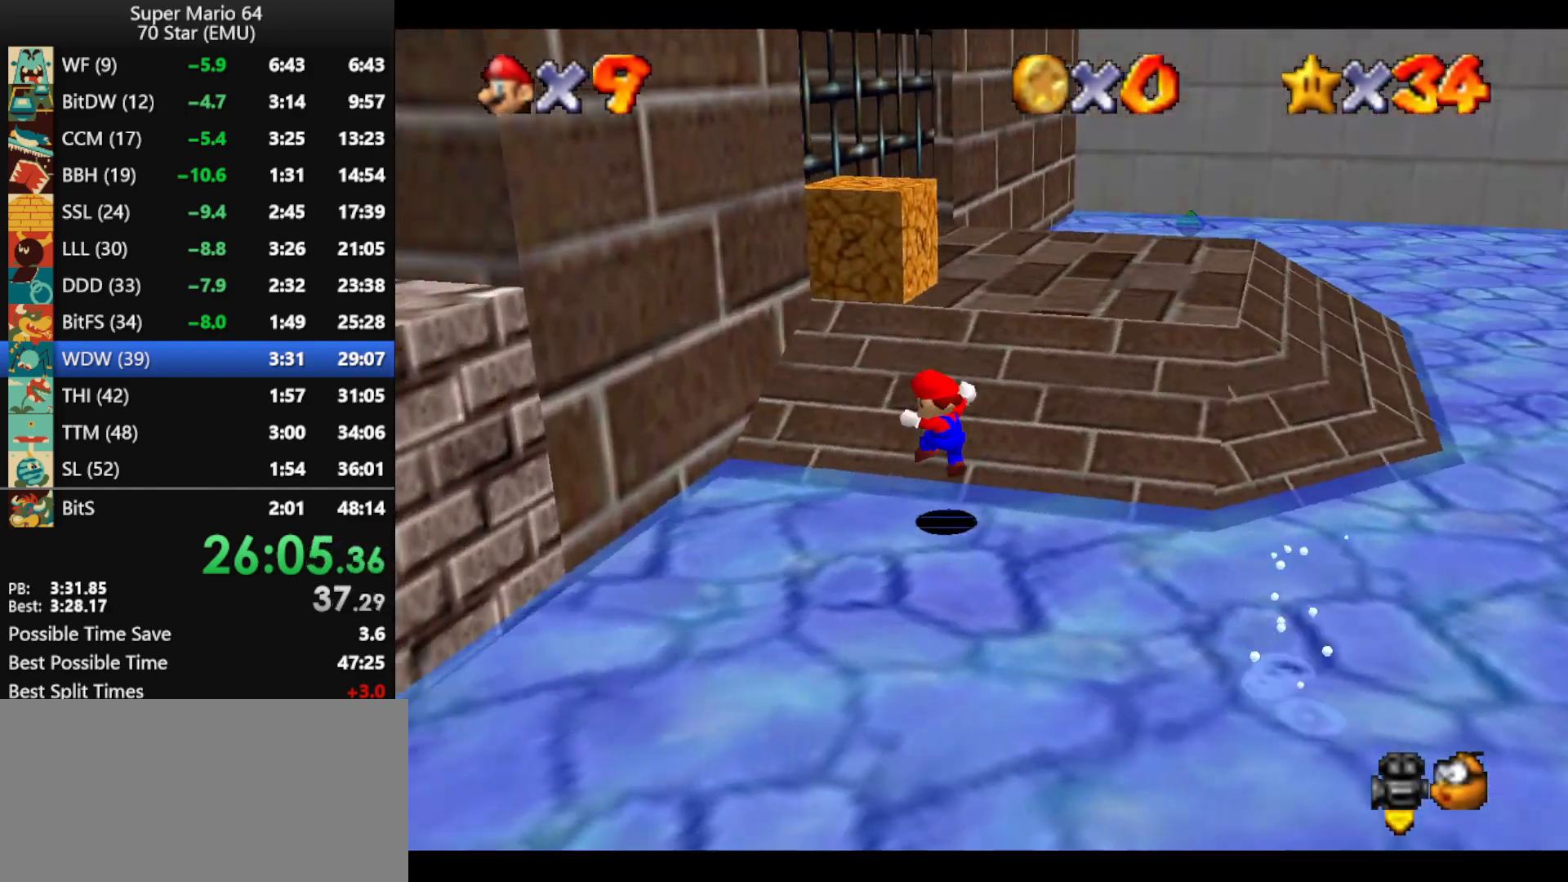
{"buttons": ["A"], "left_stick": "up", "events": [[67, "left_stick", "up"]]}
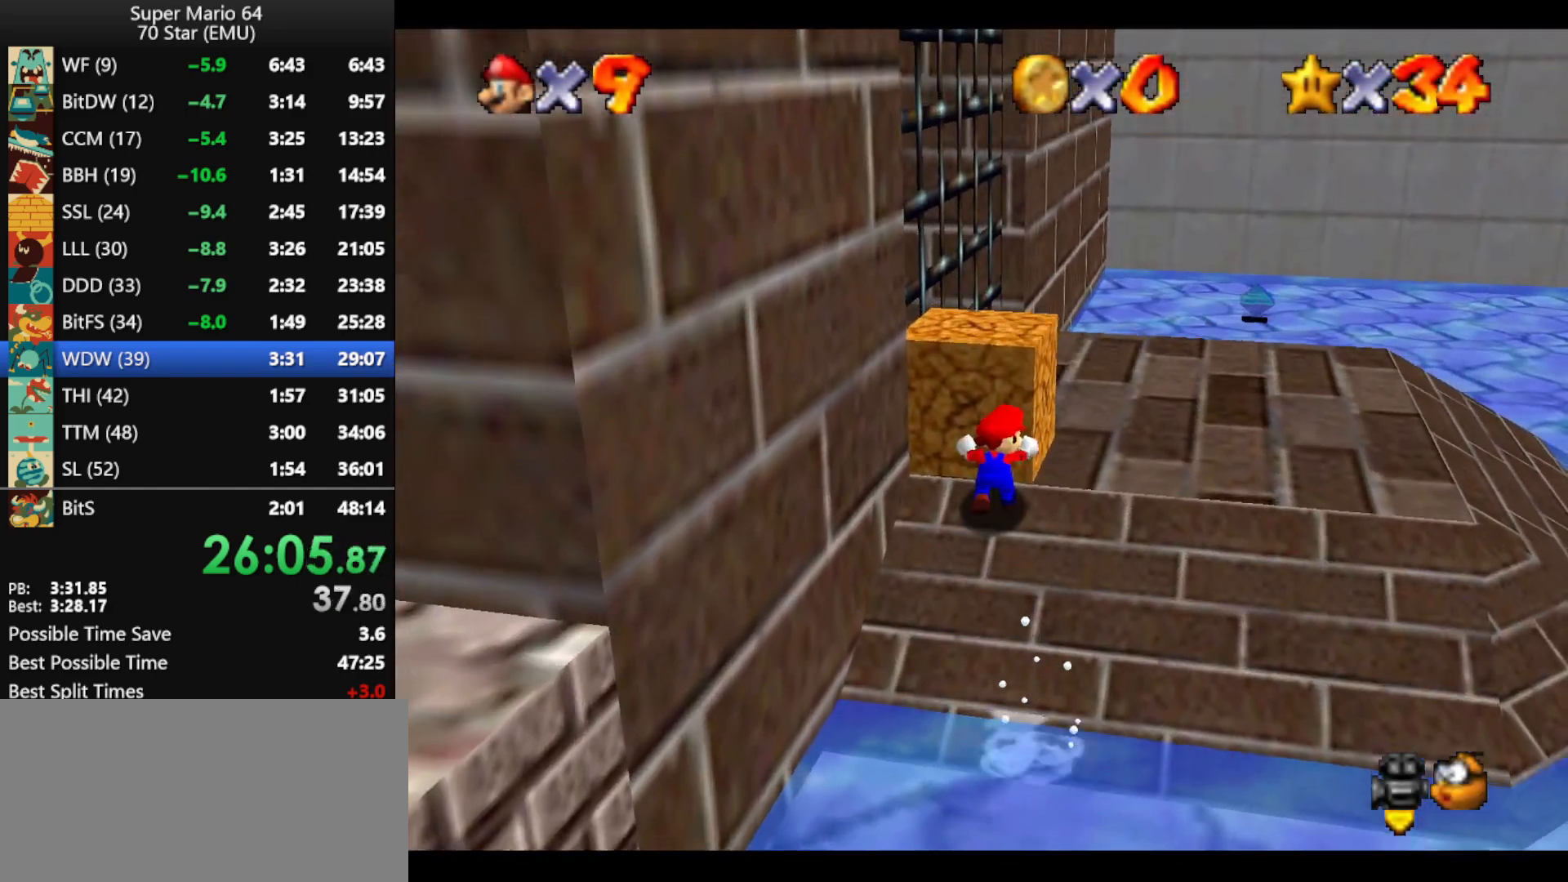
{"buttons": ["A"], "left_stick": "right", "events": [[33, "left_stick", "center"], [133, "left_stick", "right"], [233, "B", "down"], [267, "A", "up"], [267, "B", "up"], [400, "A", "down"]]}
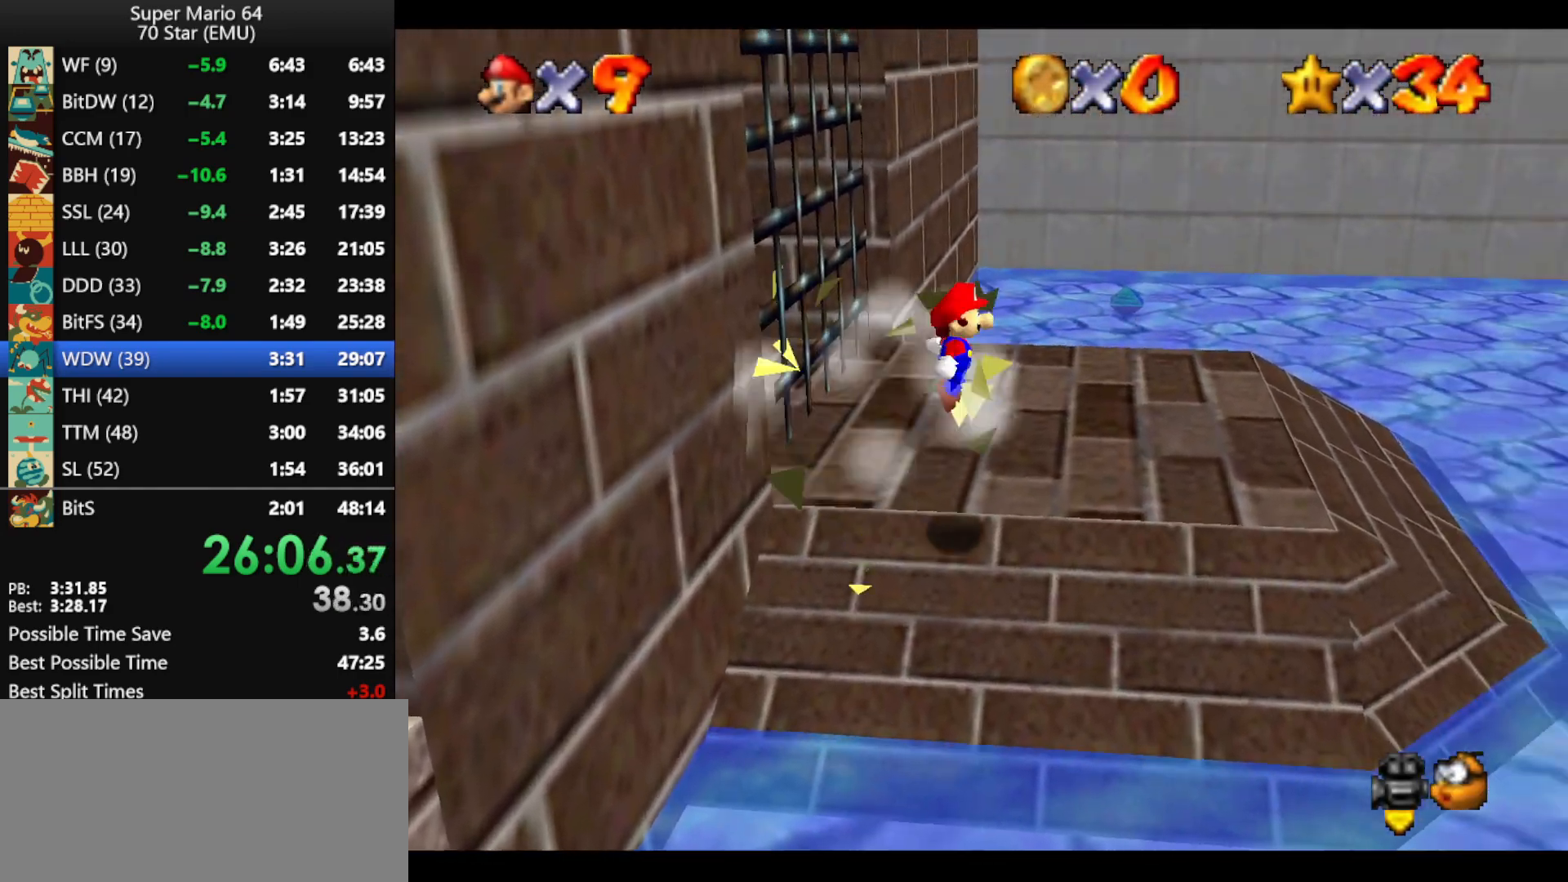
{"buttons": [], "left_stick": "right", "events": [[67, "A", "up"]]}
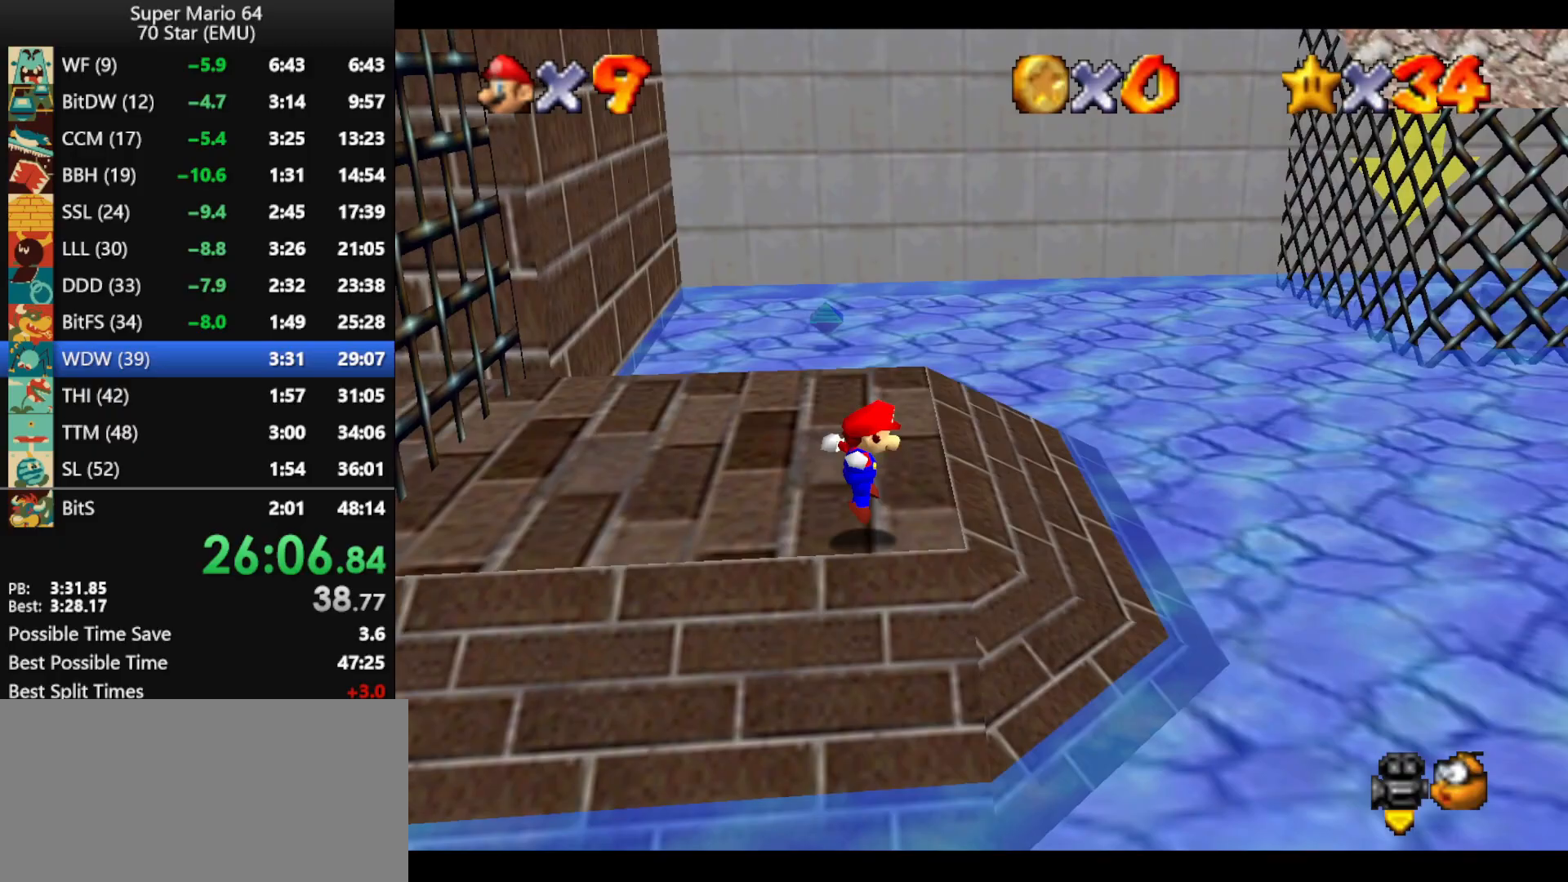
{"buttons": [], "left_stick": "down-right", "events": [[133, "A", "down"], [233, "left_stick", "down-right"], [467, "A", "up"]]}
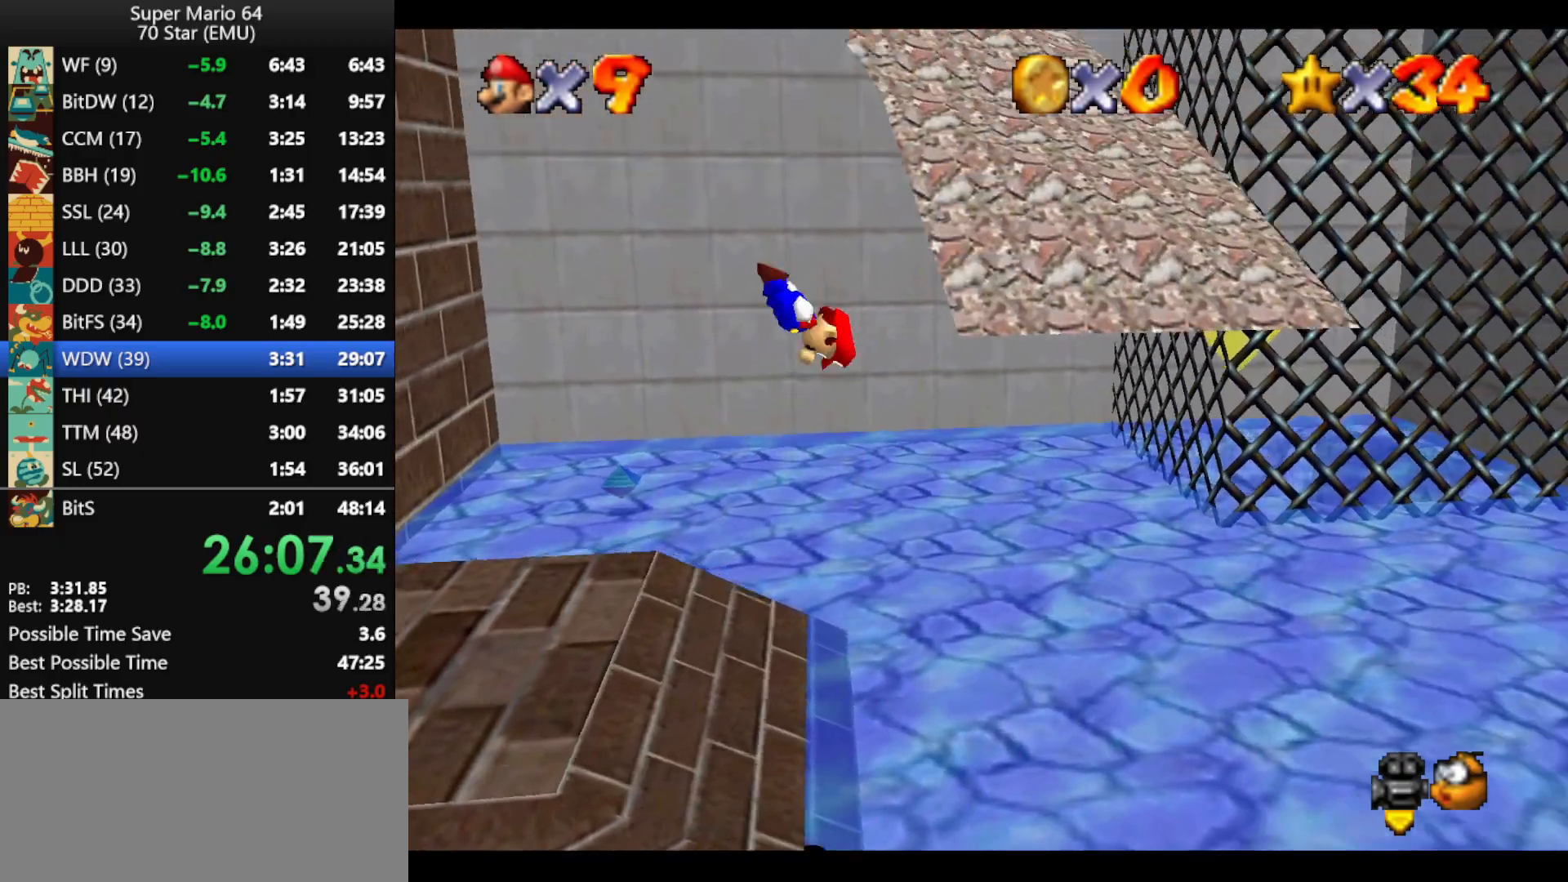
{"buttons": [], "left_stick": "up", "events": [[67, "left_stick", "right"], [233, "left_stick", "up-right"], [400, "left_stick", "up"]]}
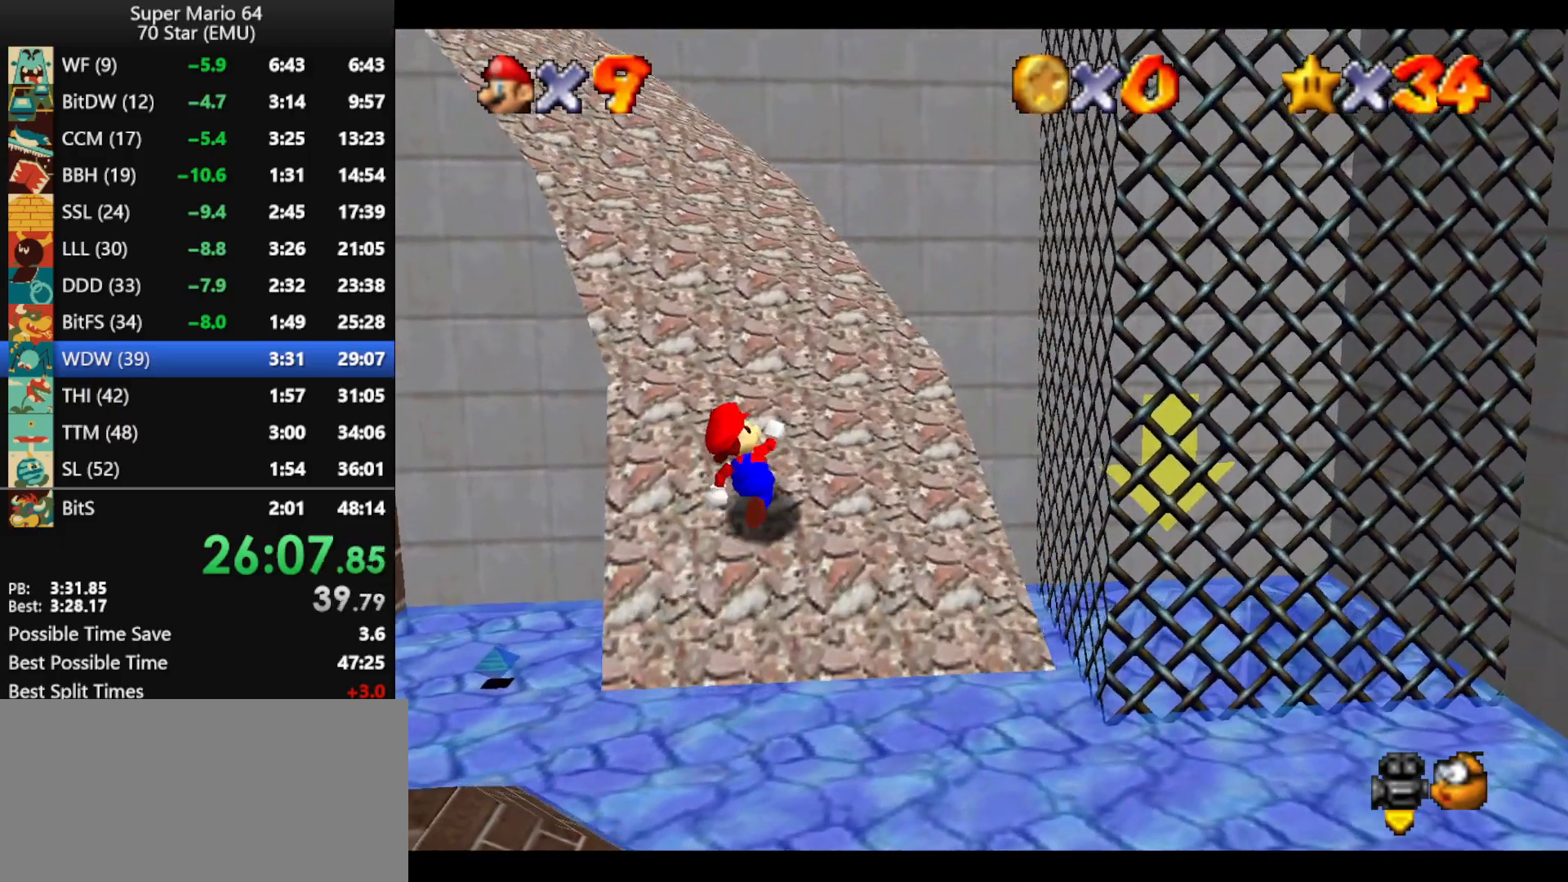
{"buttons": ["A"], "left_stick": "up", "events": [[167, "B", "down"], [200, "A", "down"], [267, "B", "up"]]}
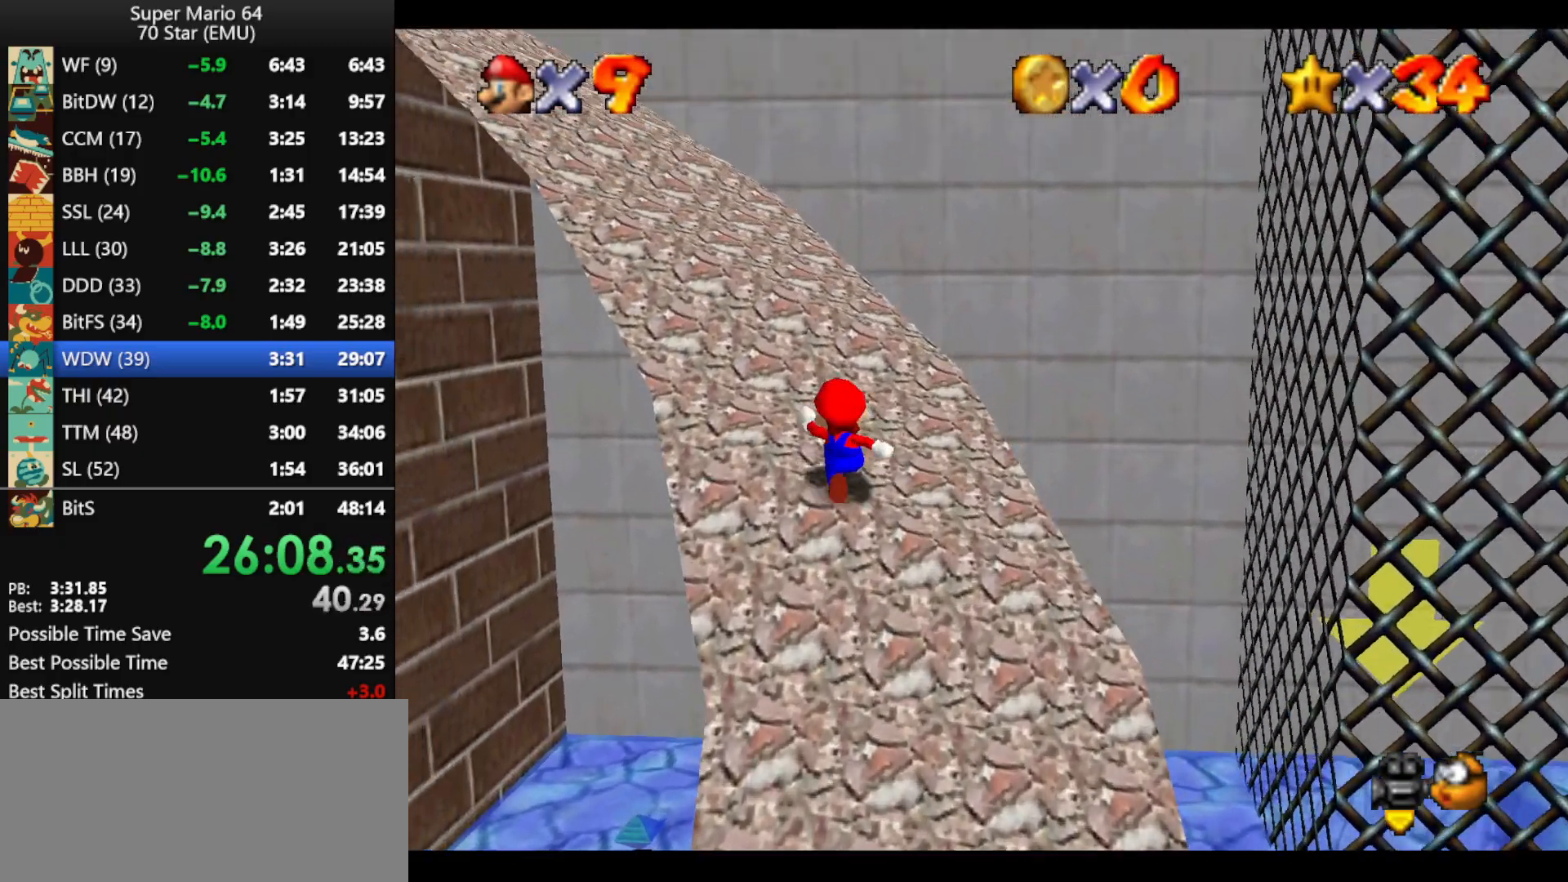
{"buttons": ["A"], "left_stick": "up", "events": []}
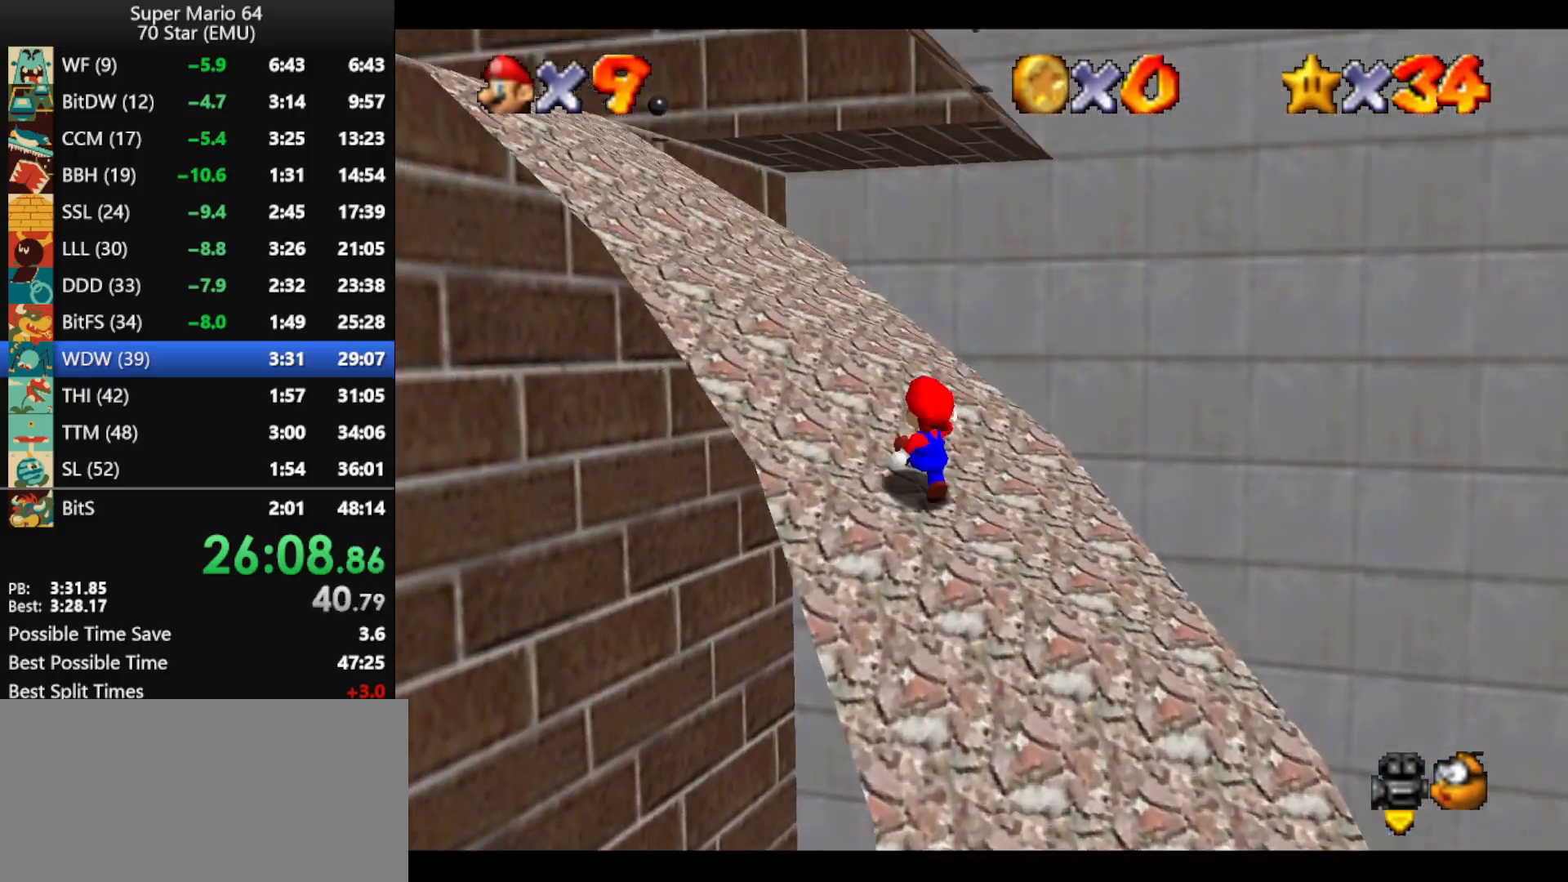
{"buttons": ["A", "C_RIGHT"], "left_stick": "center", "events": [[333, "C_RIGHT", "down"], [333, "left_stick", "center"], [400, "C_RIGHT", "up"], [467, "C_RIGHT", "down"]]}
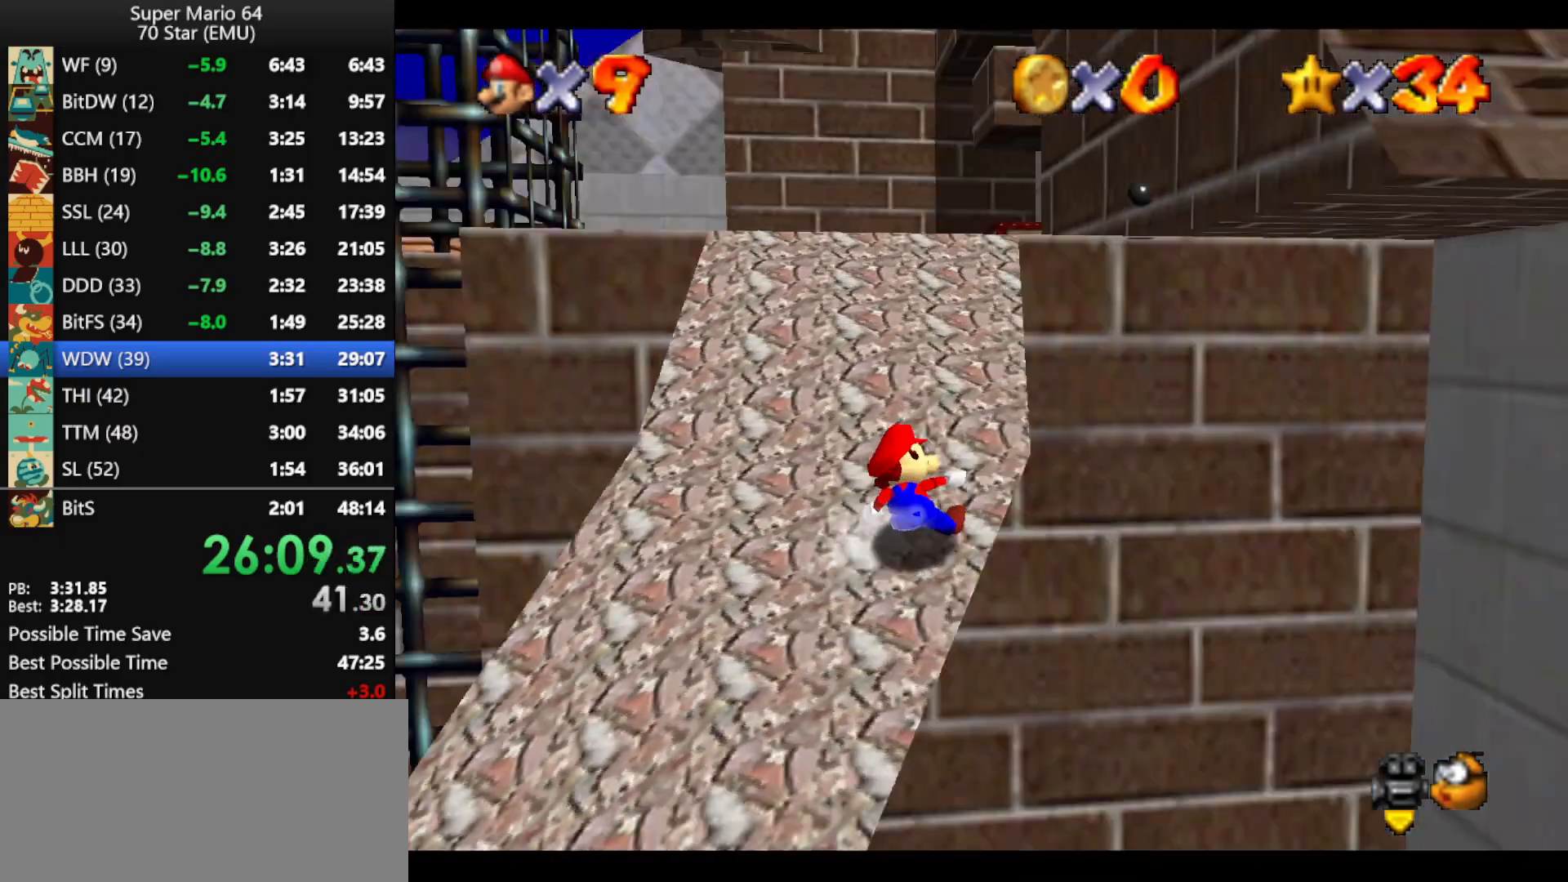
{"buttons": ["A"], "left_stick": "center", "events": [[67, "C_RIGHT", "up"], [67, "left_stick", "up"], [133, "left_stick", "center"]]}
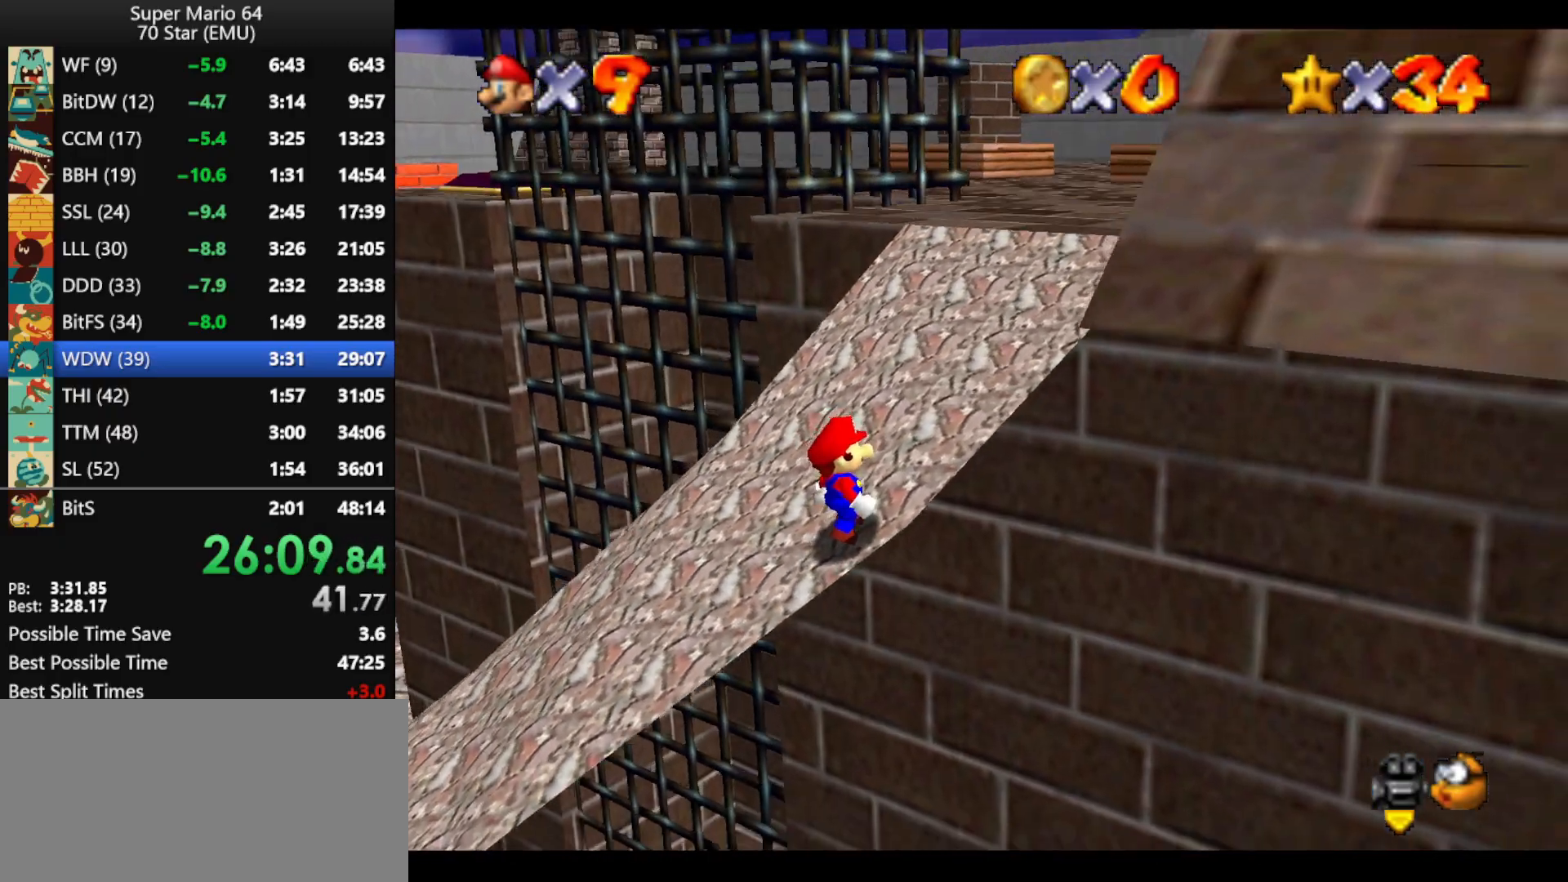
{"buttons": ["A"], "left_stick": "center", "events": []}
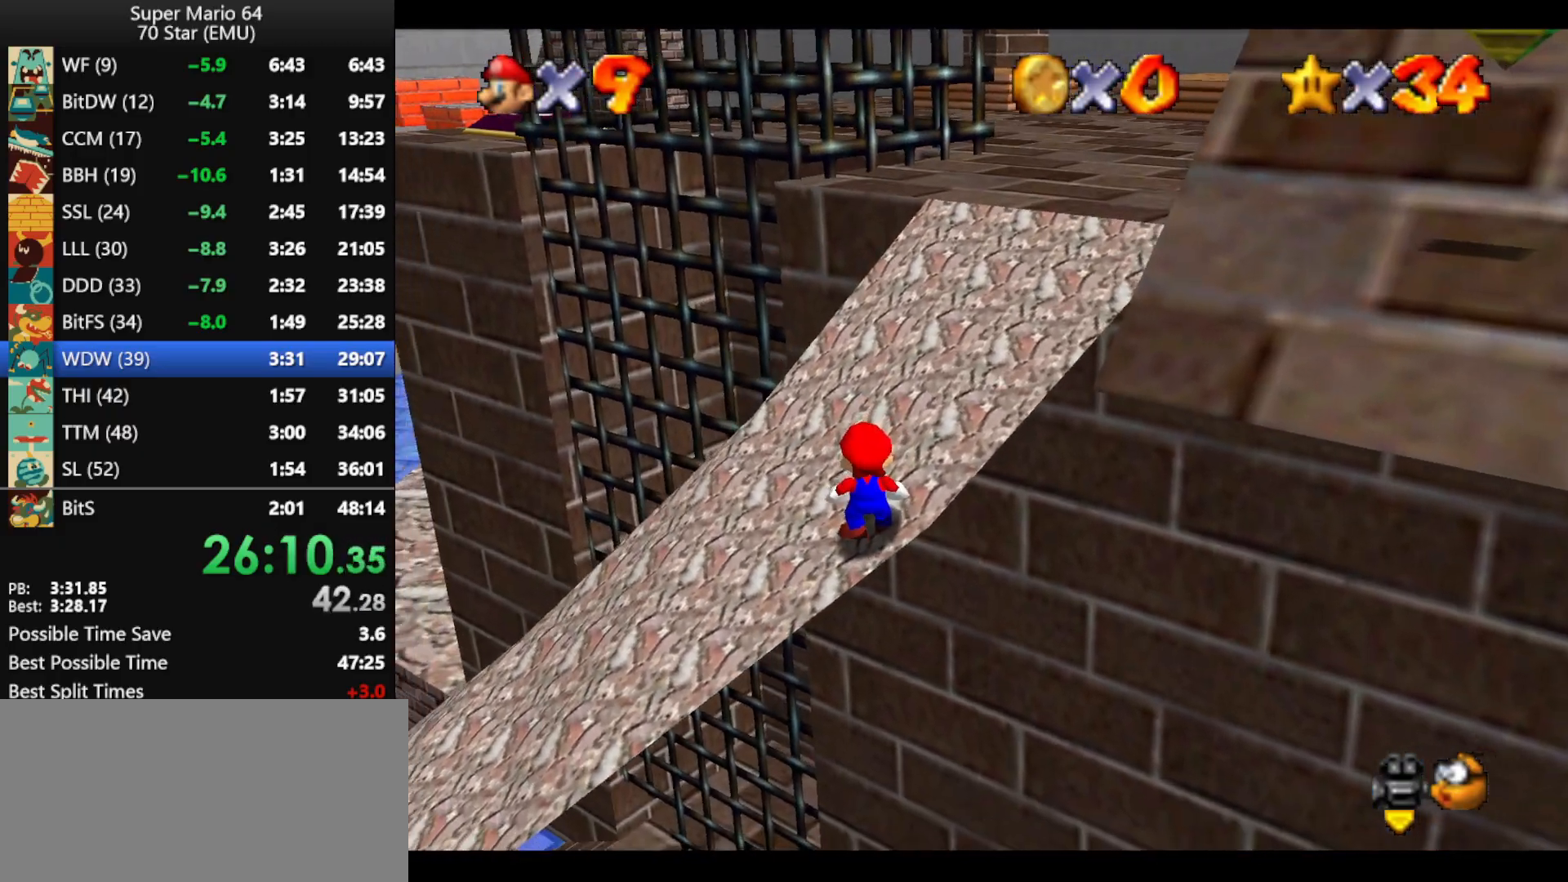
{"buttons": ["A"], "left_stick": "up", "events": [[67, "B", "down"], [100, "A", "up"], [100, "B", "up"], [200, "left_stick", "up"], [433, "A", "down"]]}